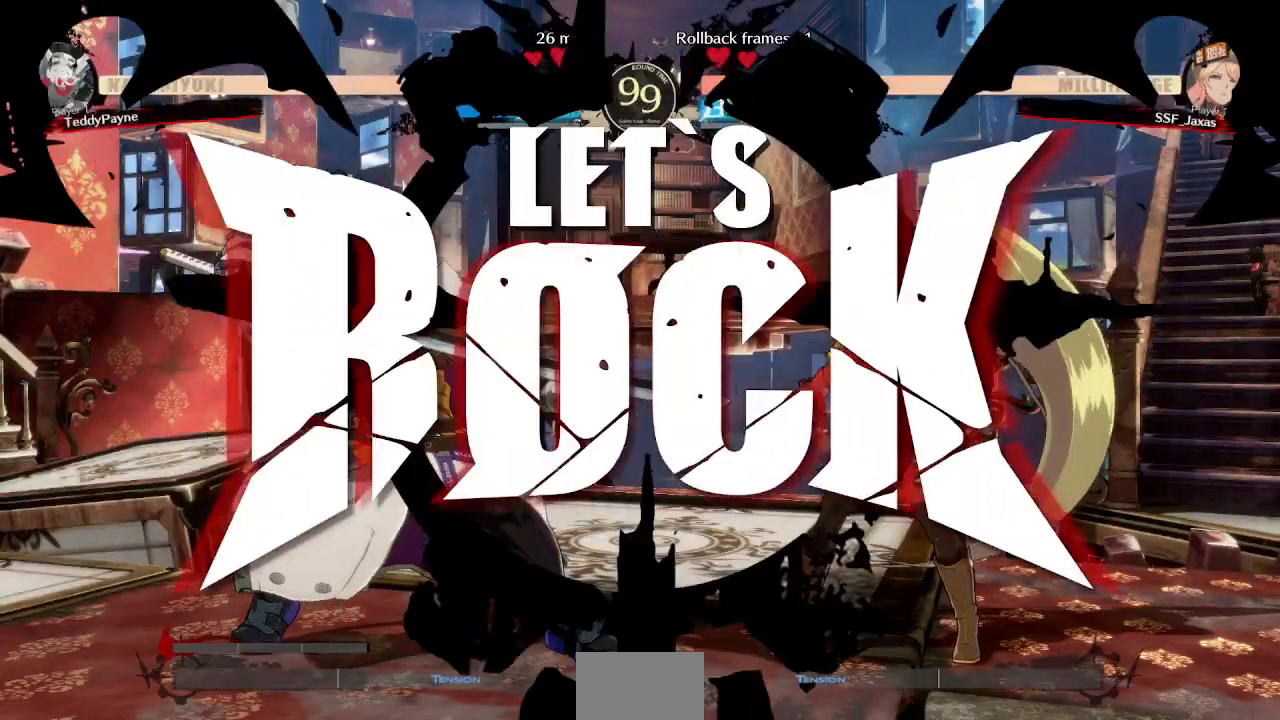
Gameplay with a controller (arcade stick); each line is a JSON object with the inputs held at the frame after it (dt_ms = milliseconds from this image to that frame). "events" lists button and stick changes between this image and that frame as [ms after this image, input, new state], when the widget could be followed in between. Not read: L3 R3 other_buttons.
{"dt_ms": 500, "buttons": ["L1"], "events": [[367, "DPAD_UP", "down"], [467, "DPAD_UP", "up"], [467, "L1", "down"], [483, "DPAD_LEFT", "up"]]}
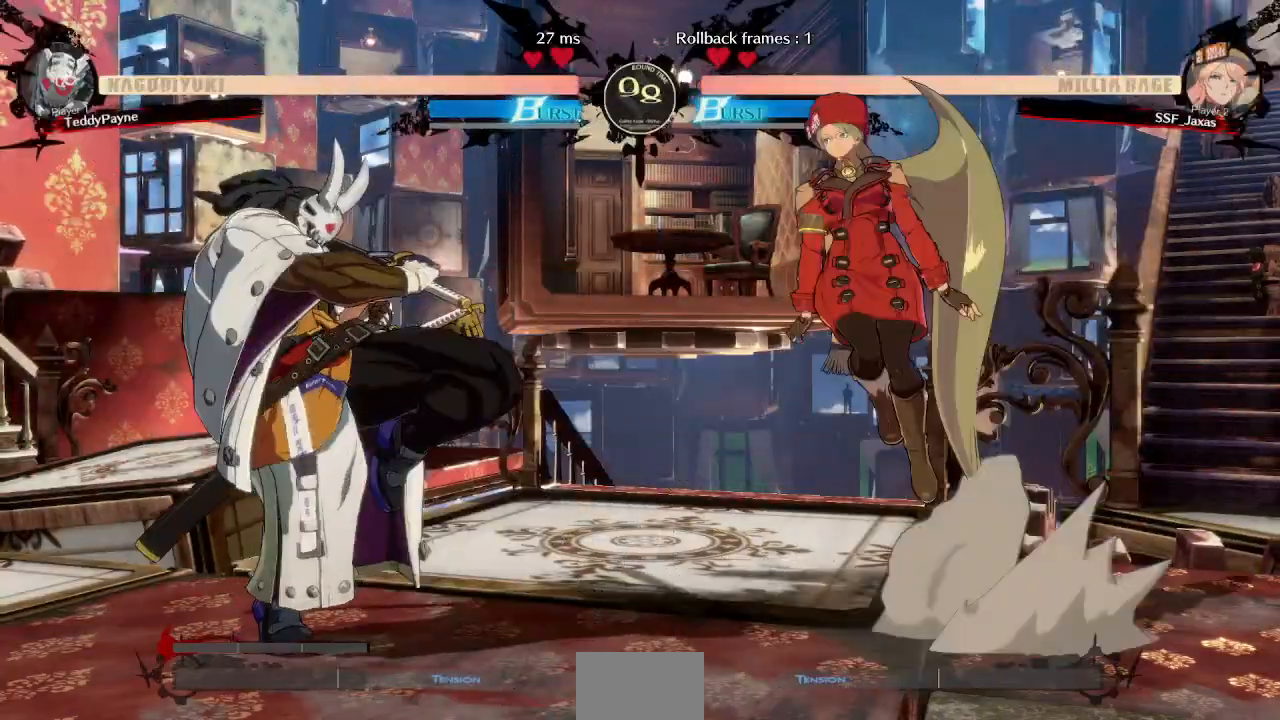
{"dt_ms": 500, "buttons": [], "events": [[67, "L1", "up"], [333, "L1", "down"], [467, "L1", "up"]]}
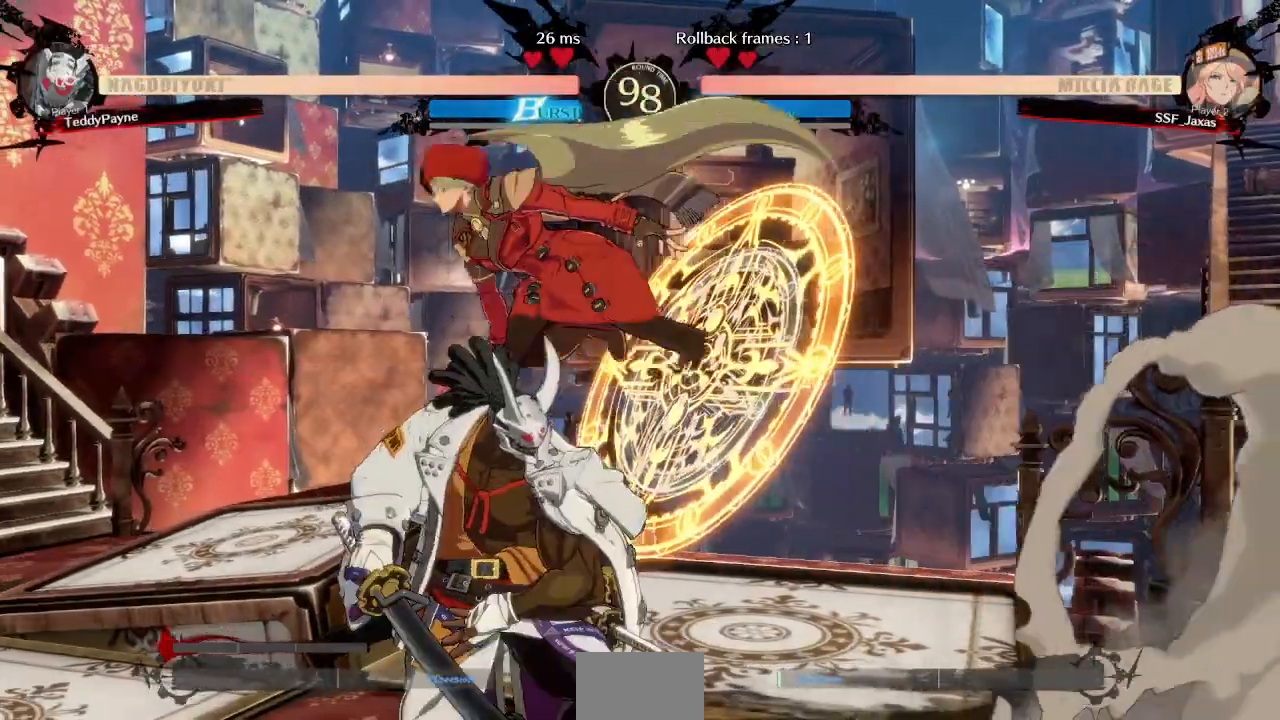
{"dt_ms": 500, "buttons": []}
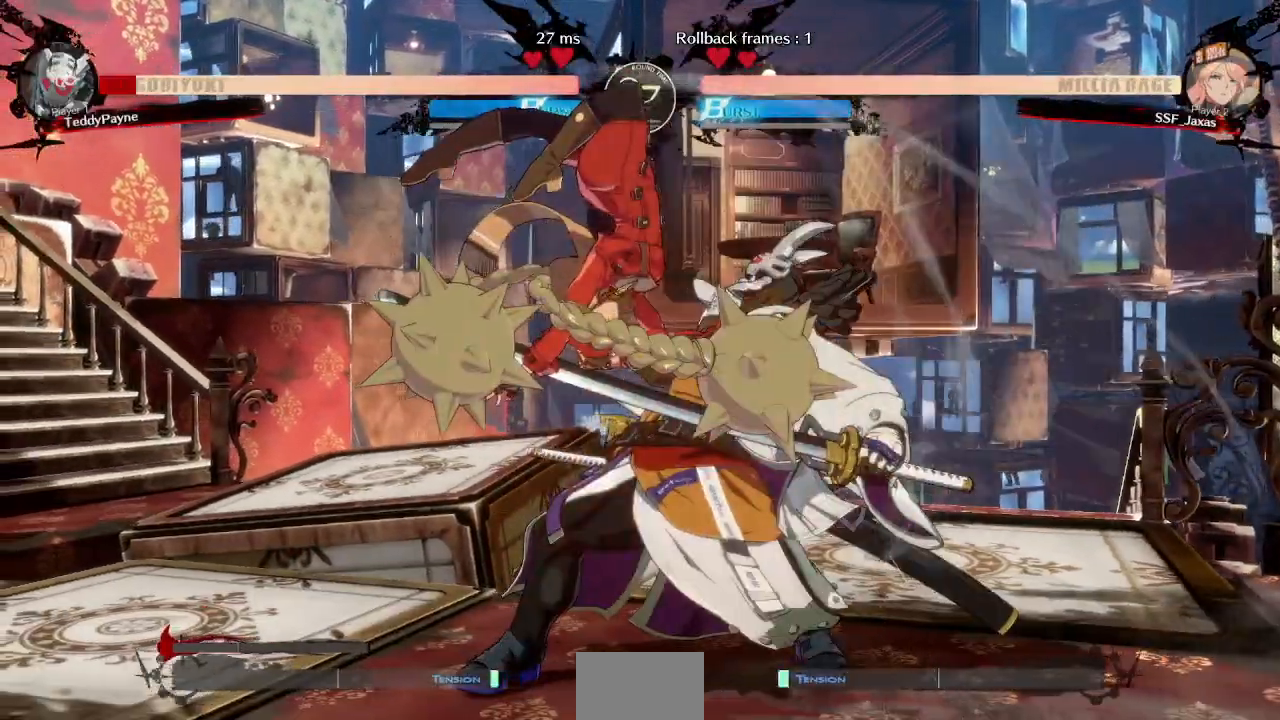
{"dt_ms": 500, "buttons": []}
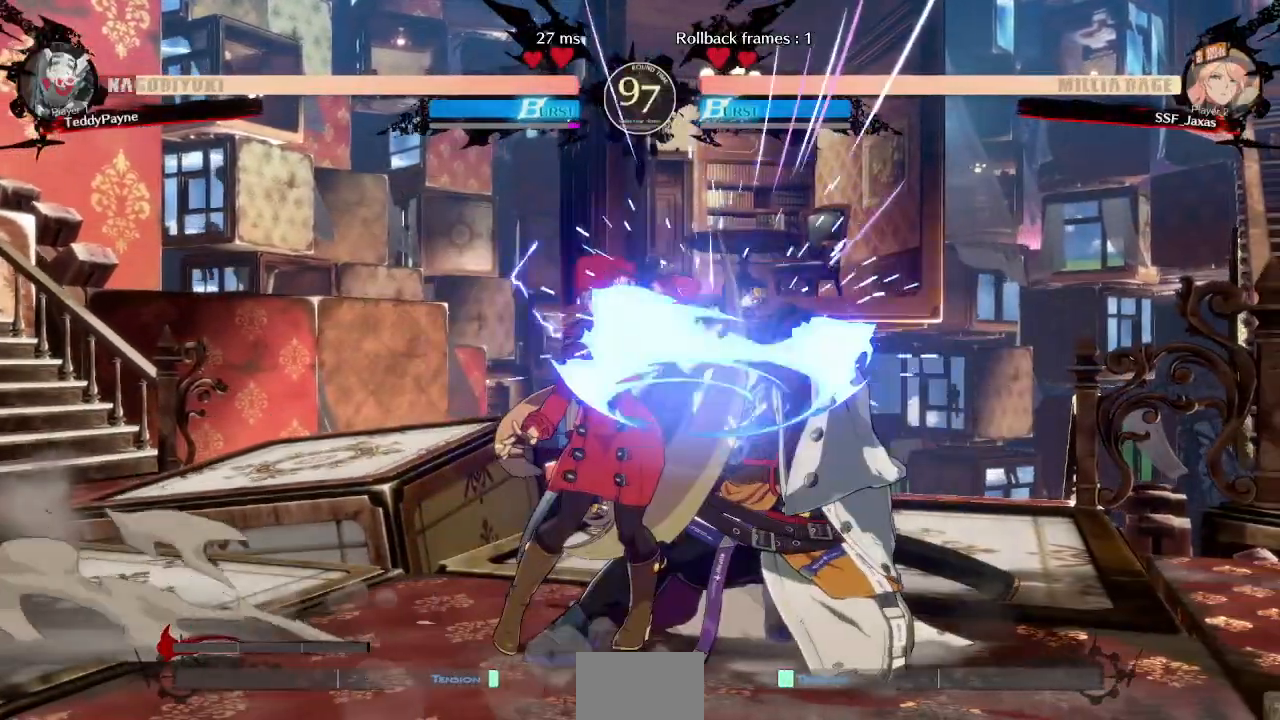
{"dt_ms": 500, "buttons": [], "events": []}
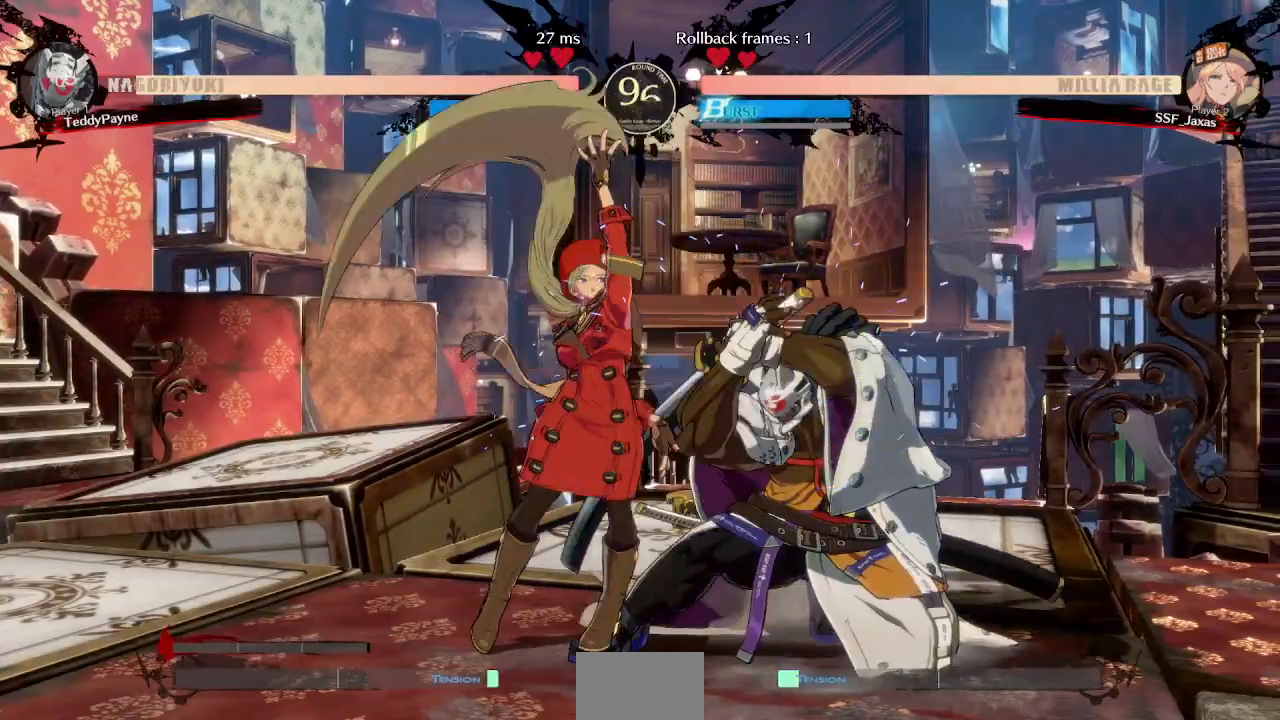
{"dt_ms": 500, "buttons": [], "events": [[67, "DPAD_RIGHT", "down"], [133, "DPAD_RIGHT", "up"], [183, "DPAD_RIGHT", "down"], [317, "R2", "down"], [450, "DPAD_RIGHT", "up"], [450, "R2", "up"]]}
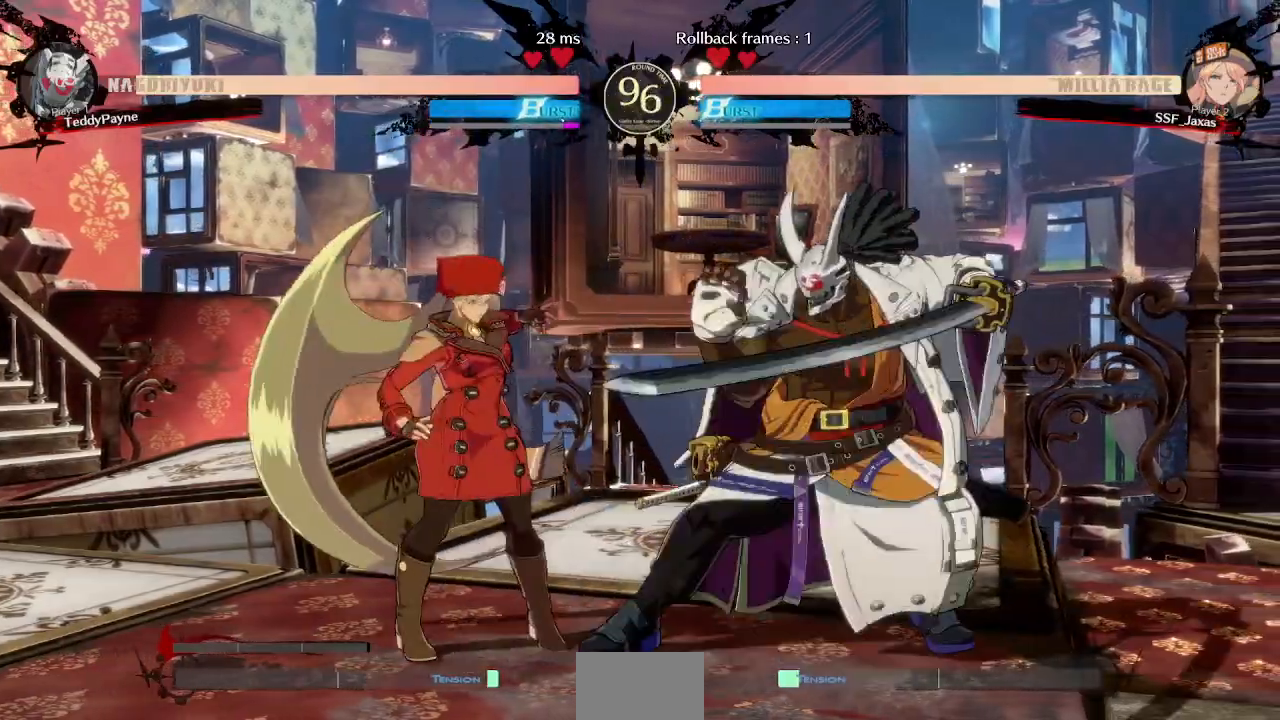
{"dt_ms": 500, "buttons": ["DPAD_DOWN", "DPAD_LEFT"], "events": [[83, "DPAD_LEFT", "down"], [100, "DPAD_DOWN", "down"]]}
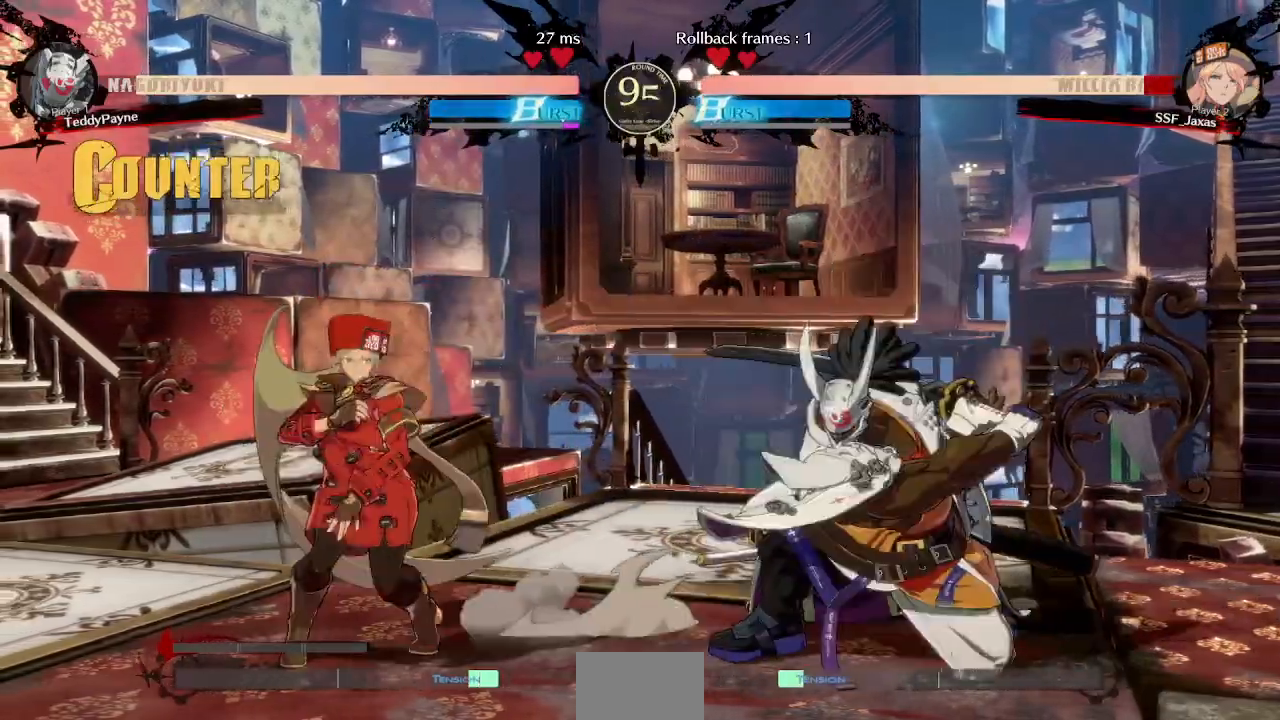
{"dt_ms": 1000, "buttons": ["DPAD_DOWN", "DPAD_LEFT"]}
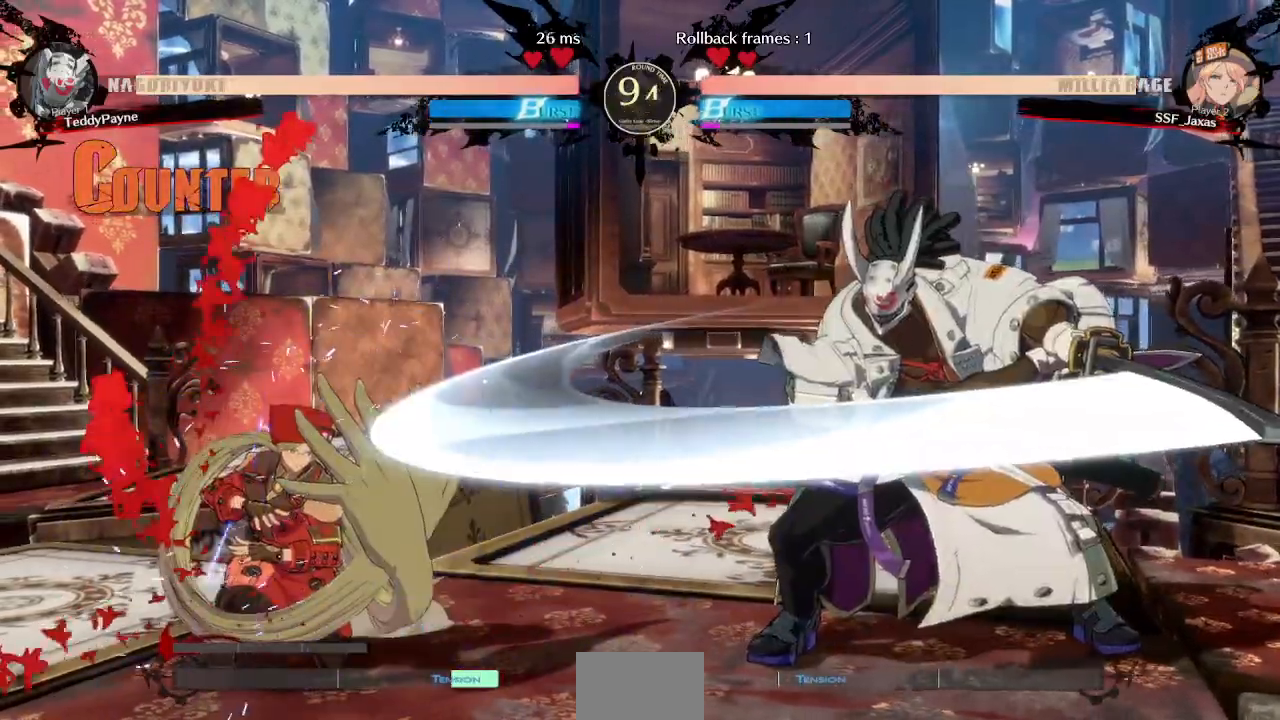
{"dt_ms": 1000, "buttons": ["SQUARE", "TRIANGLE", "DPAD_LEFT"]}
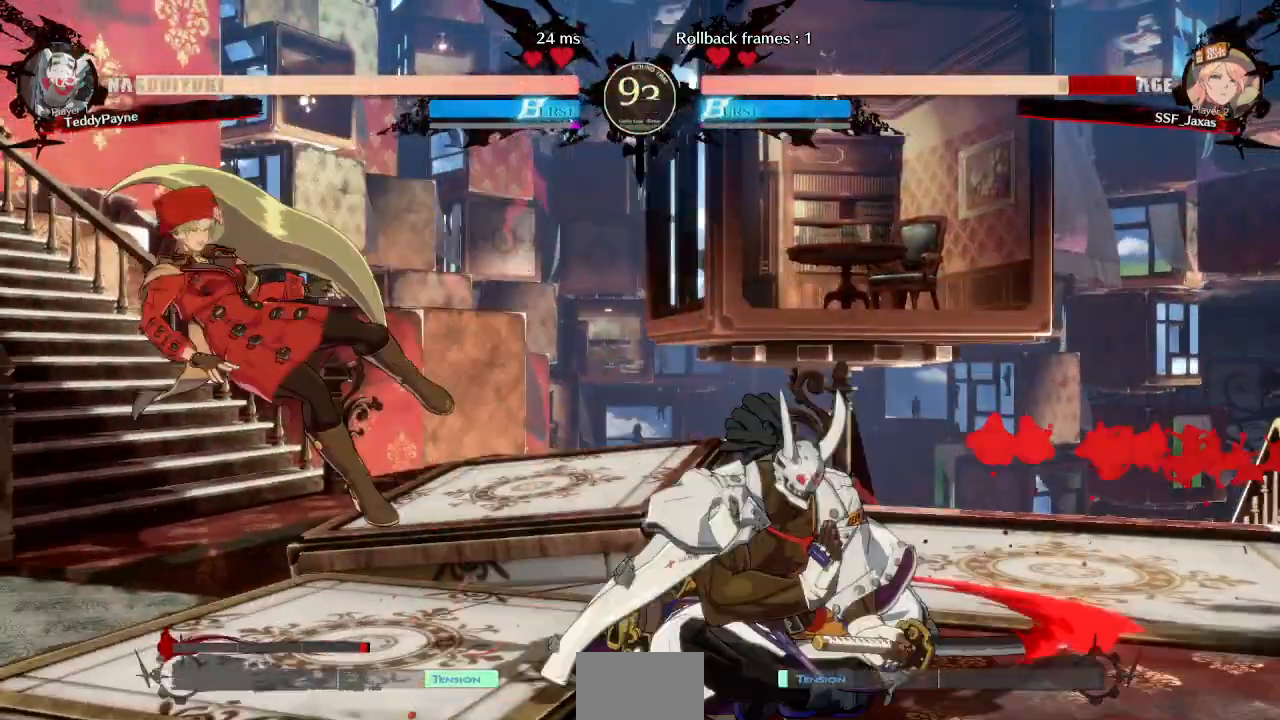
{"dt_ms": 500, "buttons": ["DPAD_LEFT"], "events": [[183, "TRIANGLE", "up"], [217, "SQUARE", "up"]]}
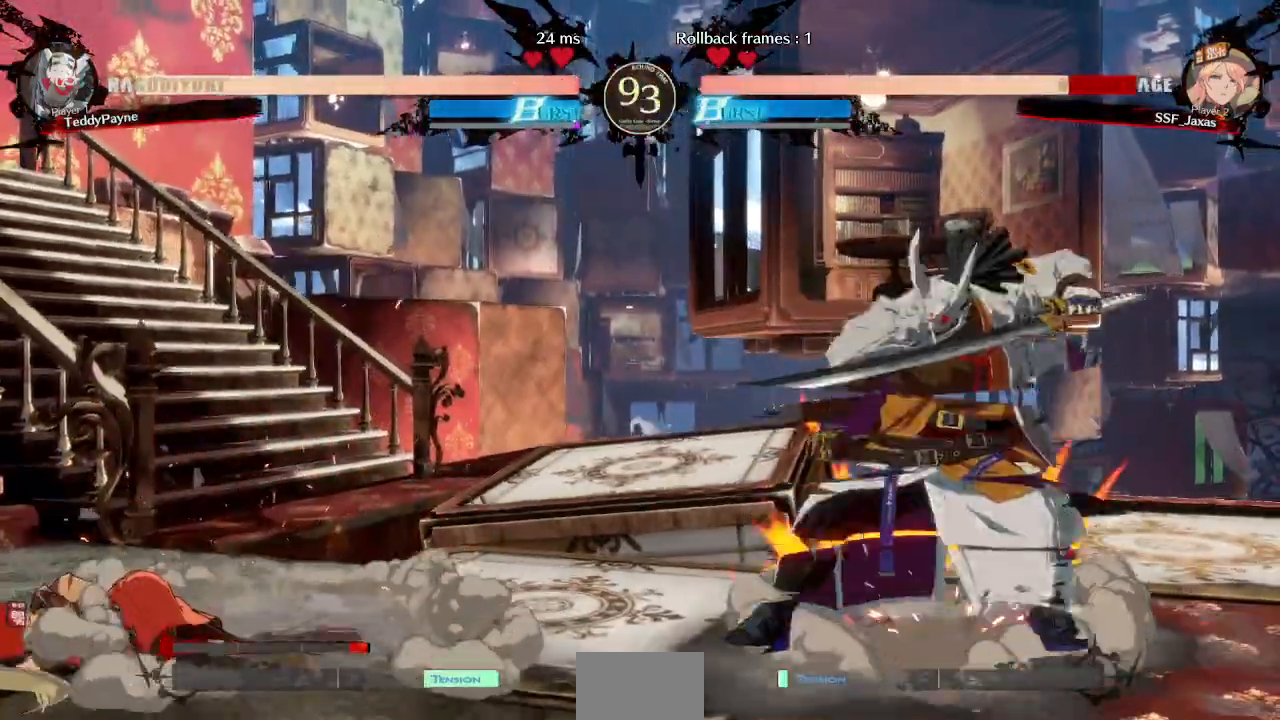
{"dt_ms": 500, "buttons": ["DPAD_DOWN", "DPAD_LEFT"], "events": [[450, "DPAD_DOWN", "down"]]}
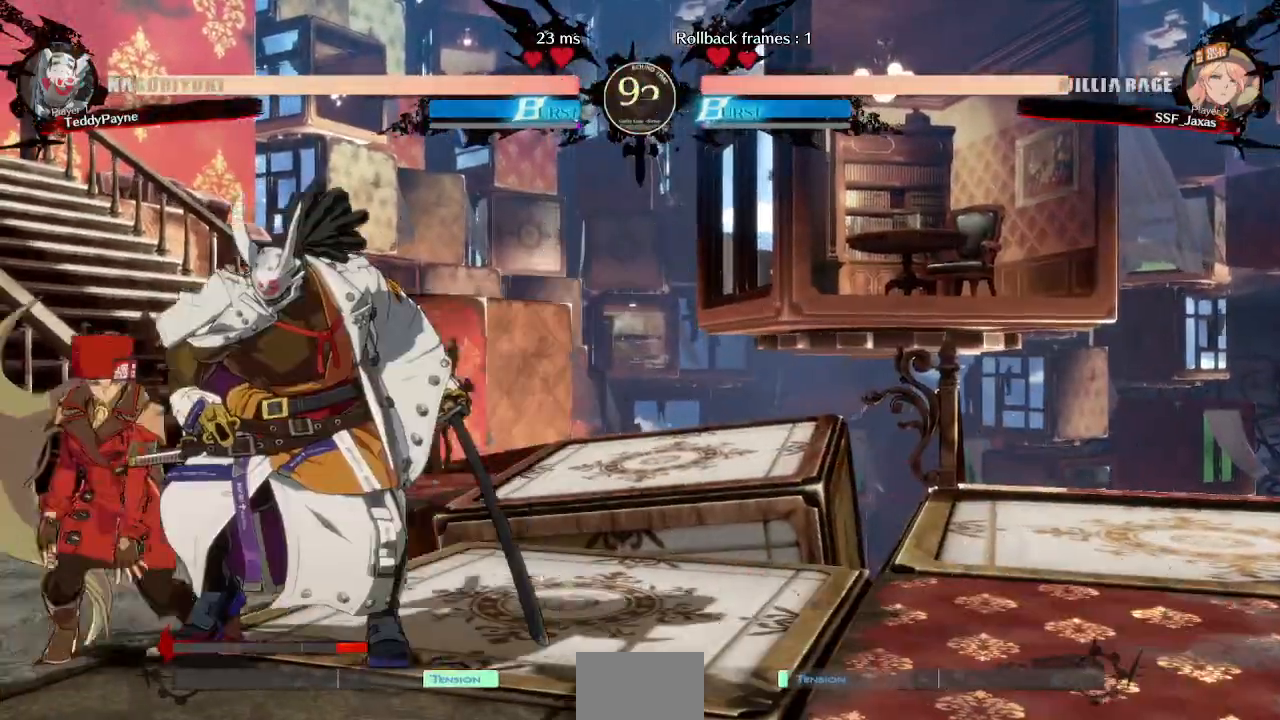
{"dt_ms": 500, "buttons": ["DPAD_DOWN", "DPAD_LEFT"], "events": [[17, "SQUARE", "down"], [17, "TRIANGLE", "down"], [500, "SQUARE", "up"], [500, "TRIANGLE", "up"]]}
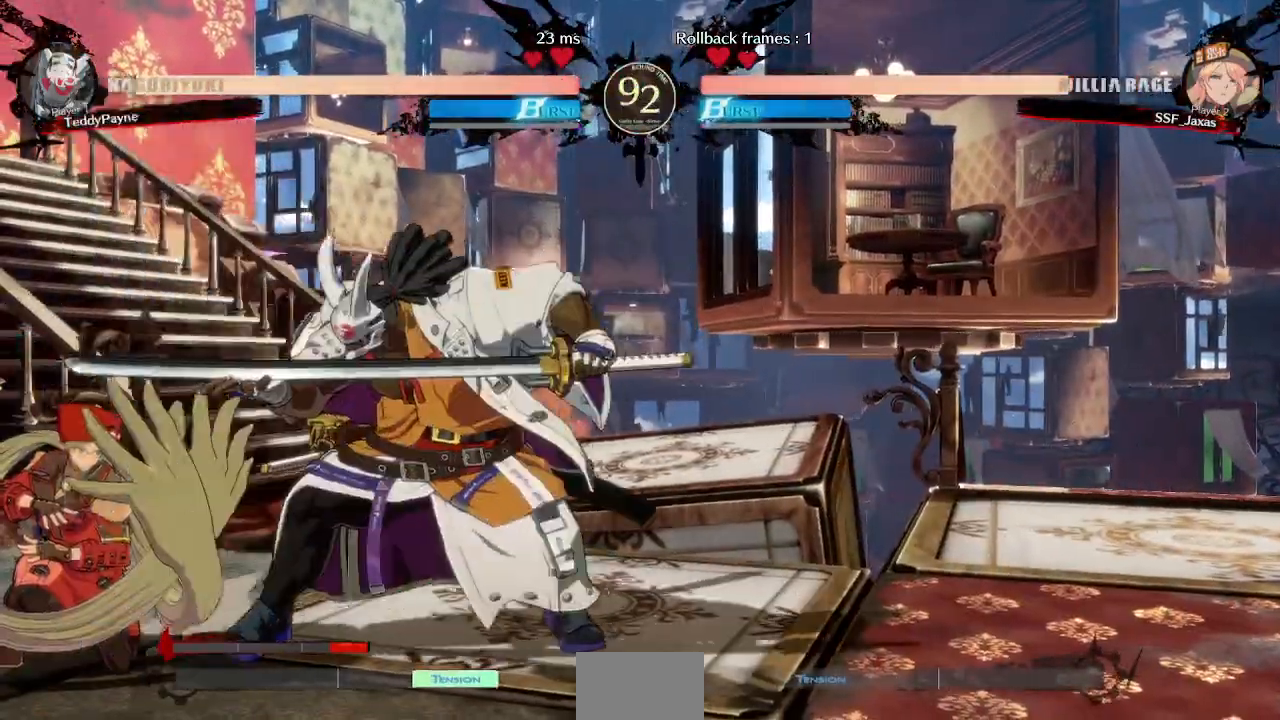
{"dt_ms": 500, "buttons": ["DPAD_DOWN", "DPAD_LEFT"], "events": [[183, "DPAD_LEFT", "up"], [183, "SQUARE", "down"], [283, "DPAD_LEFT", "down"], [317, "SQUARE", "up"]]}
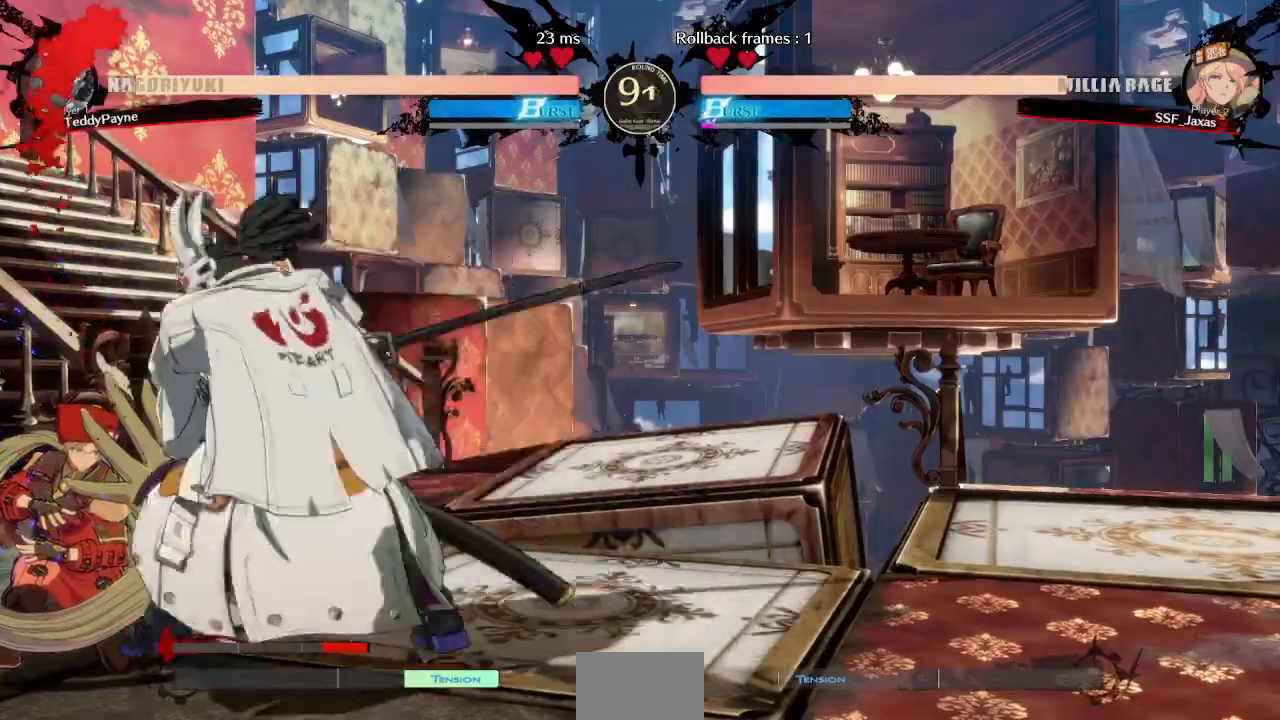
{"dt_ms": 500, "buttons": ["DPAD_DOWN", "DPAD_LEFT"], "events": []}
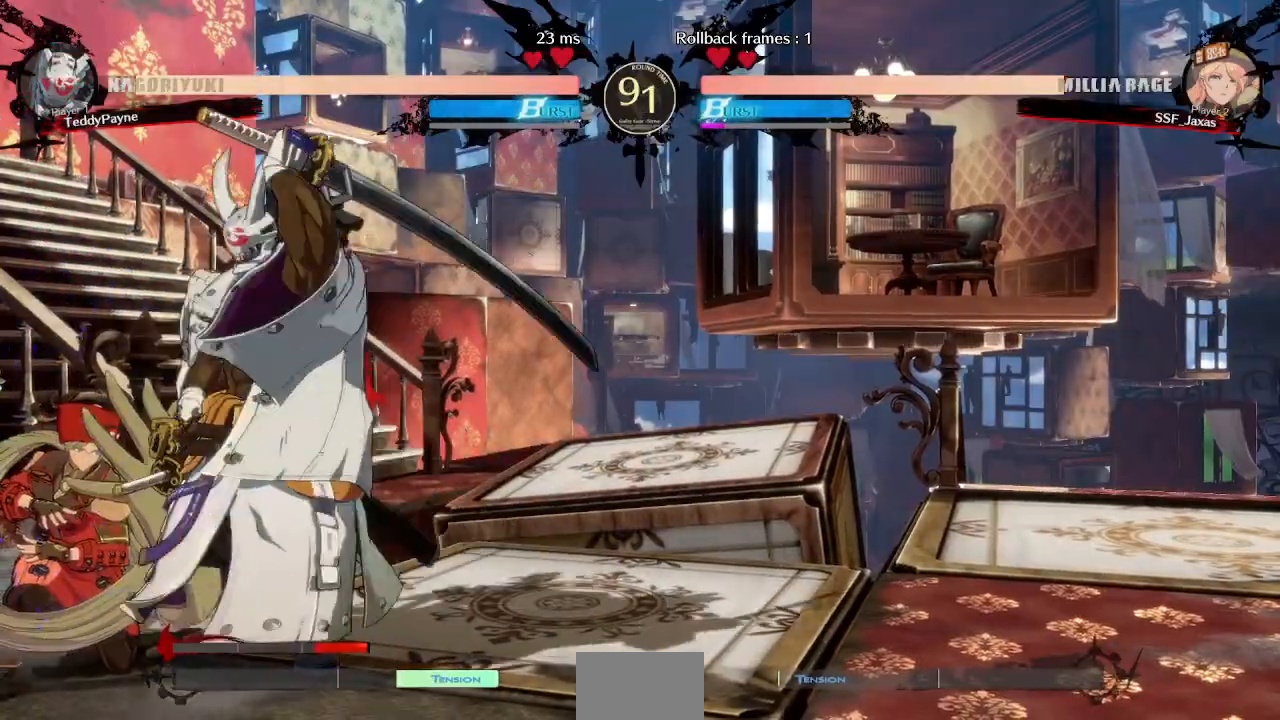
{"dt_ms": 500, "buttons": ["DPAD_LEFT"]}
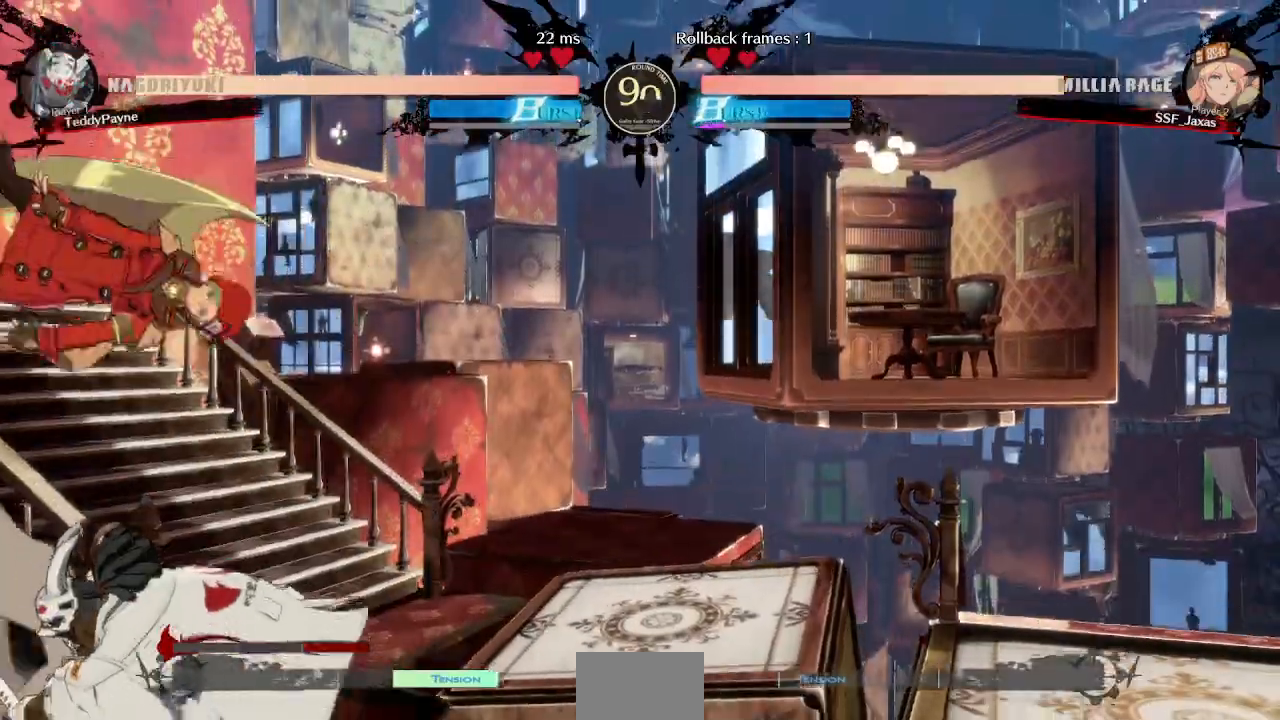
{"dt_ms": 500, "buttons": []}
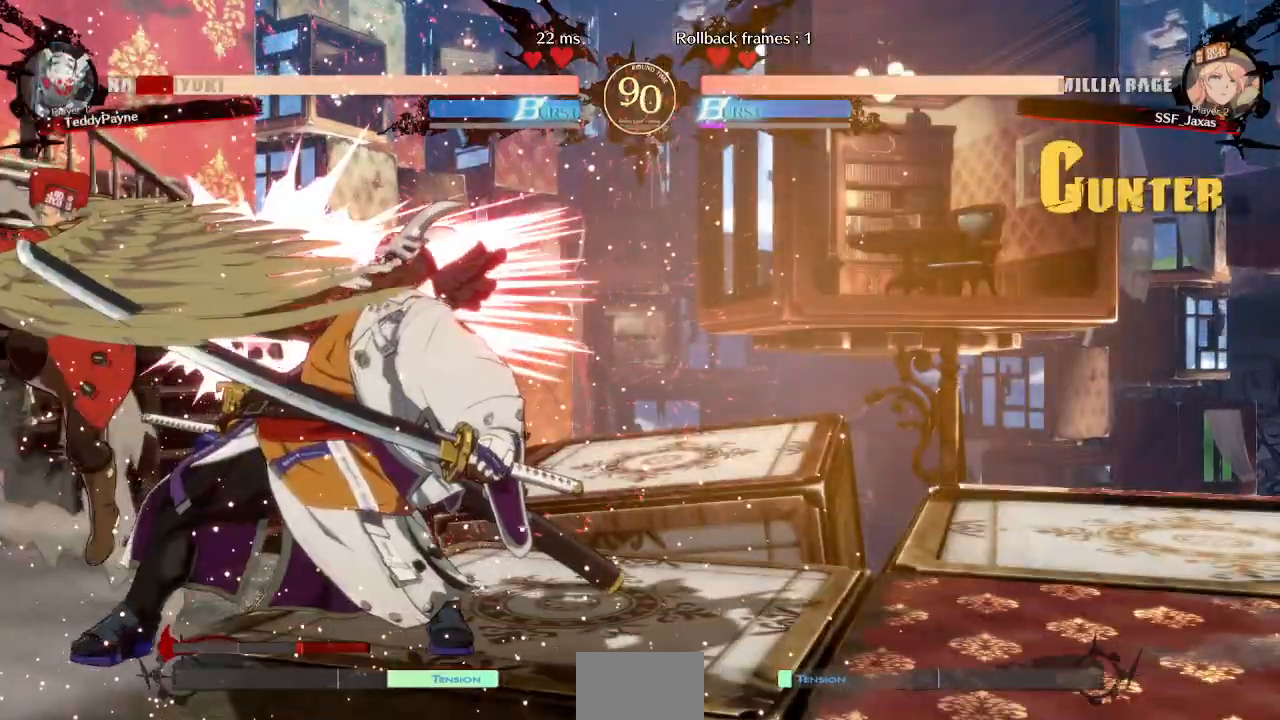
{"dt_ms": 500, "buttons": ["SQUARE", "TRIANGLE", "DPAD_LEFT"], "events": [[33, "DPAD_RIGHT", "down"], [117, "DPAD_RIGHT", "up"], [167, "DPAD_RIGHT", "down"], [250, "DPAD_RIGHT", "up"], [283, "DPAD_DOWN", "down"], [283, "DPAD_LEFT", "down"], [283, "SQUARE", "down"], [283, "TRIANGLE", "down"], [350, "DPAD_DOWN", "up"]]}
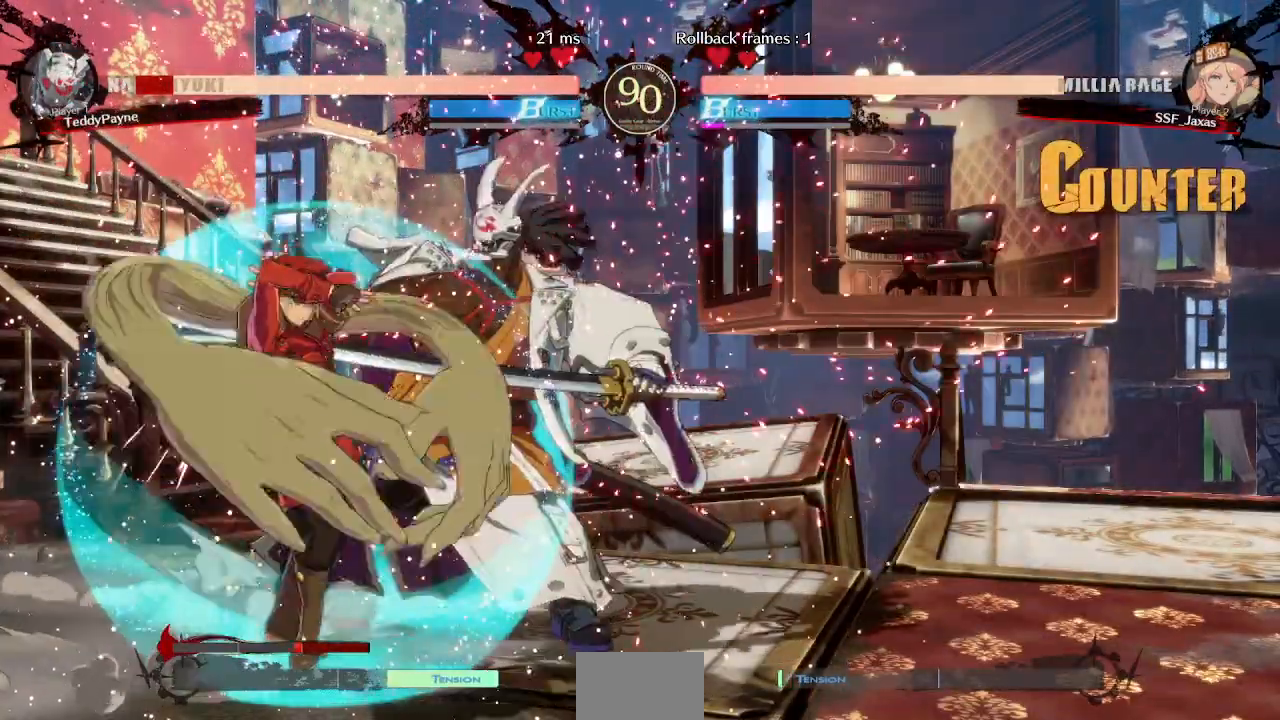
{"dt_ms": 500, "buttons": [], "events": [[67, "TRIANGLE", "up"], [83, "SQUARE", "up"], [167, "TRIANGLE", "down"], [300, "TRIANGLE", "up"], [367, "DPAD_LEFT", "up"]]}
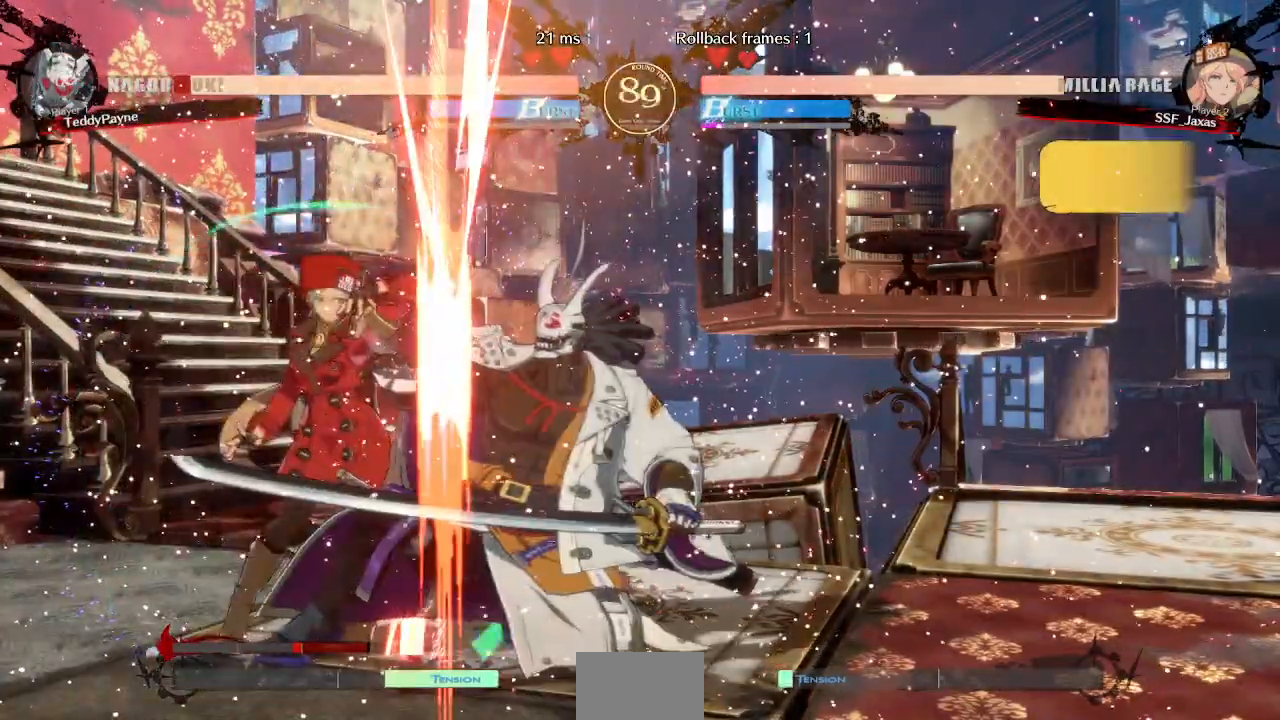
{"dt_ms": 500, "buttons": ["DPAD_DOWN"], "events": [[383, "DPAD_DOWN", "down"]]}
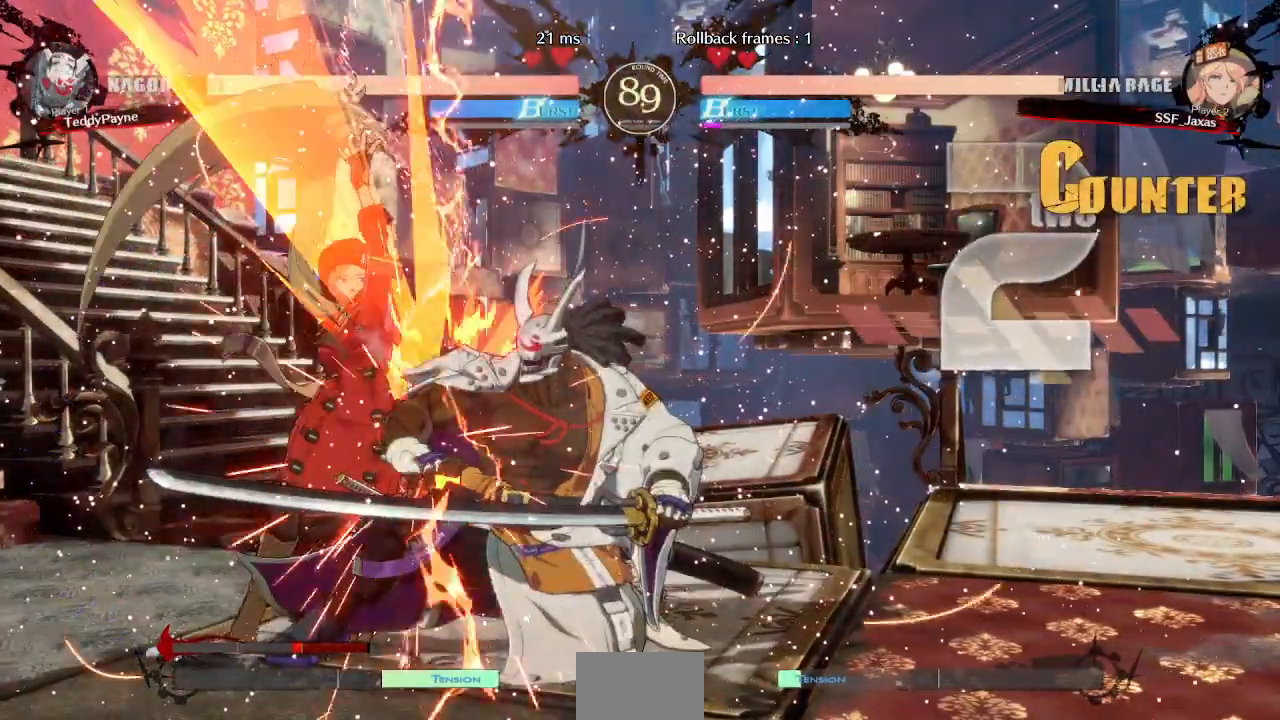
{"dt_ms": 500, "buttons": ["SQUARE", "DPAD_LEFT"], "events": [[33, "R1", "down"], [217, "R1", "up"], [350, "DPAD_LEFT", "down"], [417, "DPAD_DOWN", "up"], [467, "SQUARE", "down"]]}
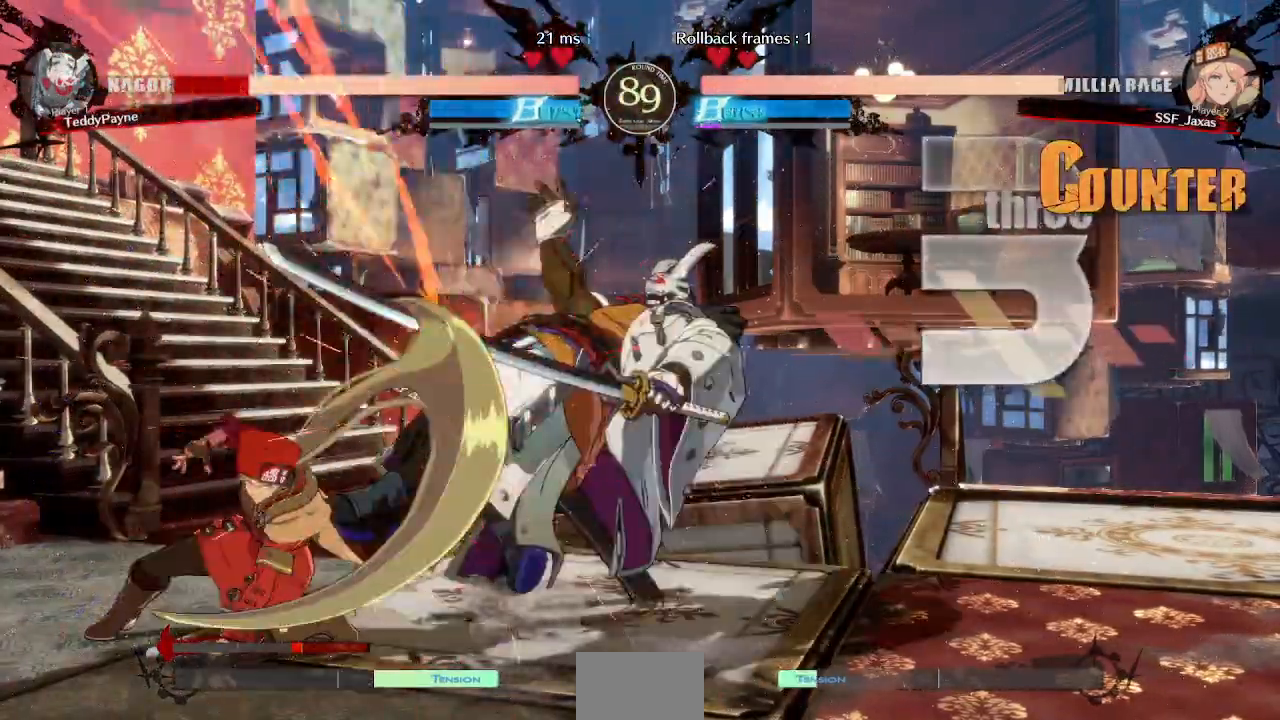
{"dt_ms": 1000, "buttons": []}
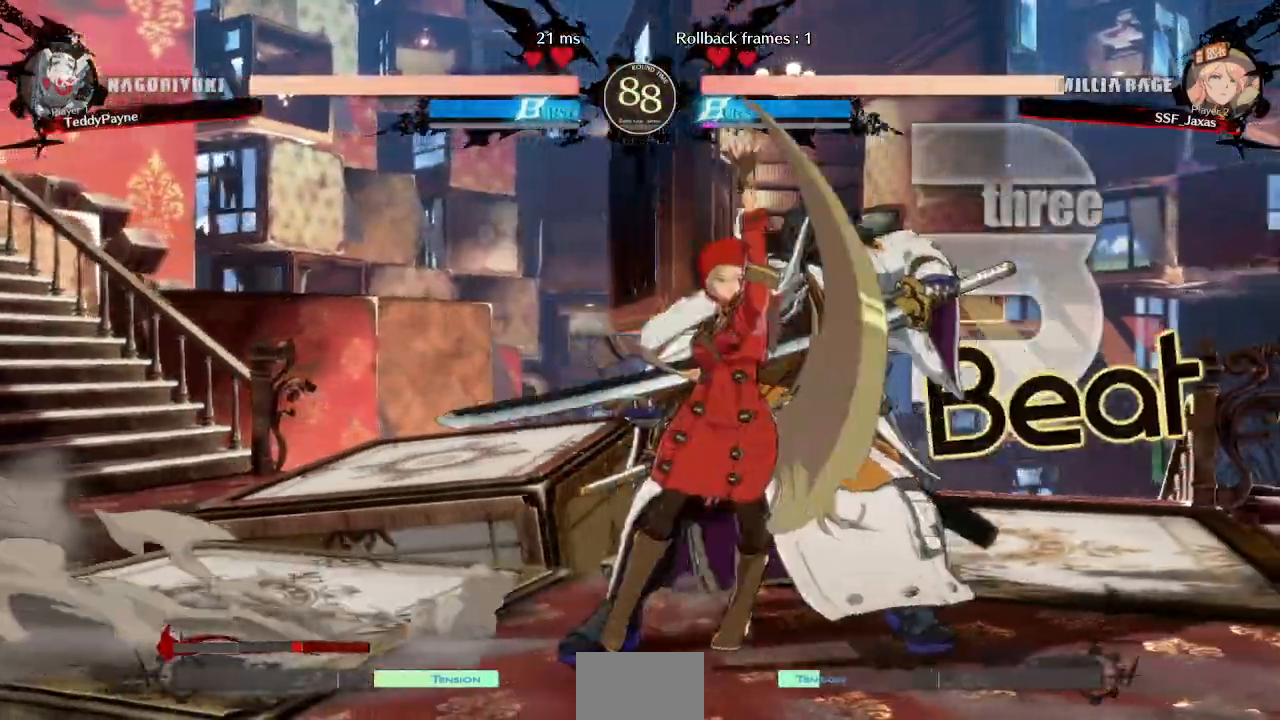
{"dt_ms": 500, "buttons": ["DPAD_DOWN", "DPAD_LEFT"], "events": [[283, "DPAD_DOWN", "down"], [283, "DPAD_LEFT", "down"]]}
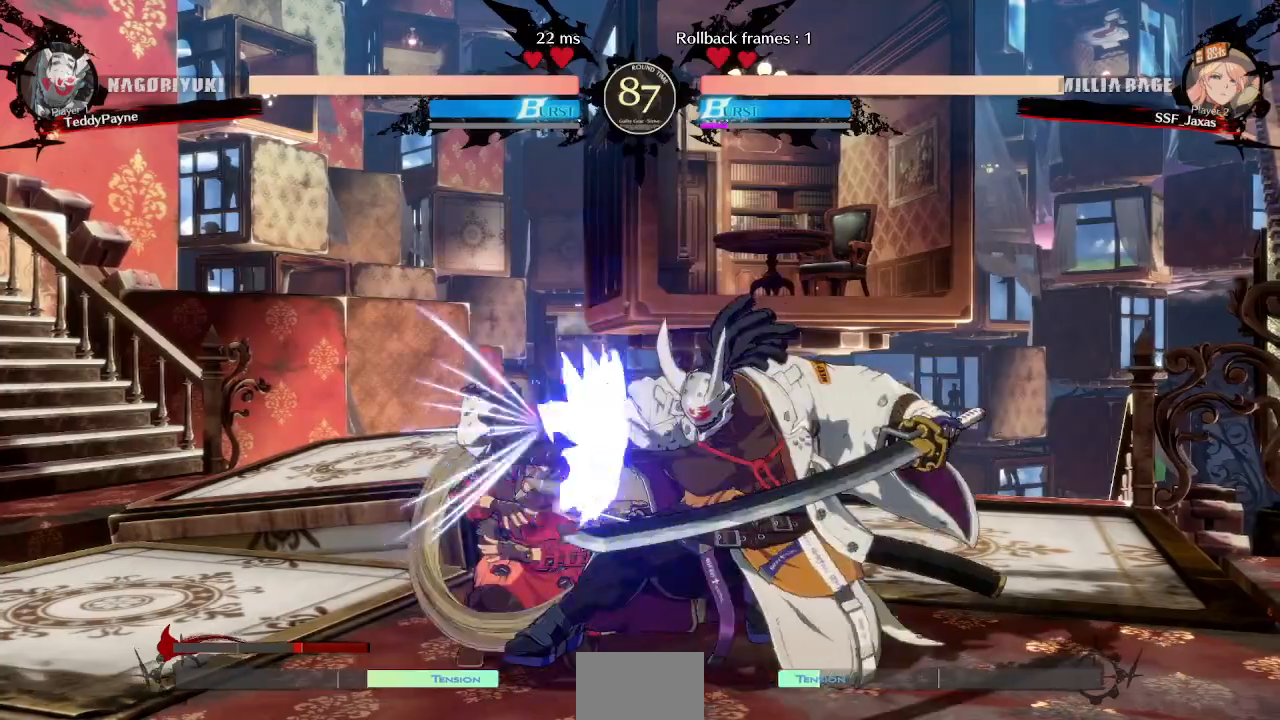
{"dt_ms": 500, "buttons": ["DPAD_DOWN", "DPAD_LEFT"], "events": []}
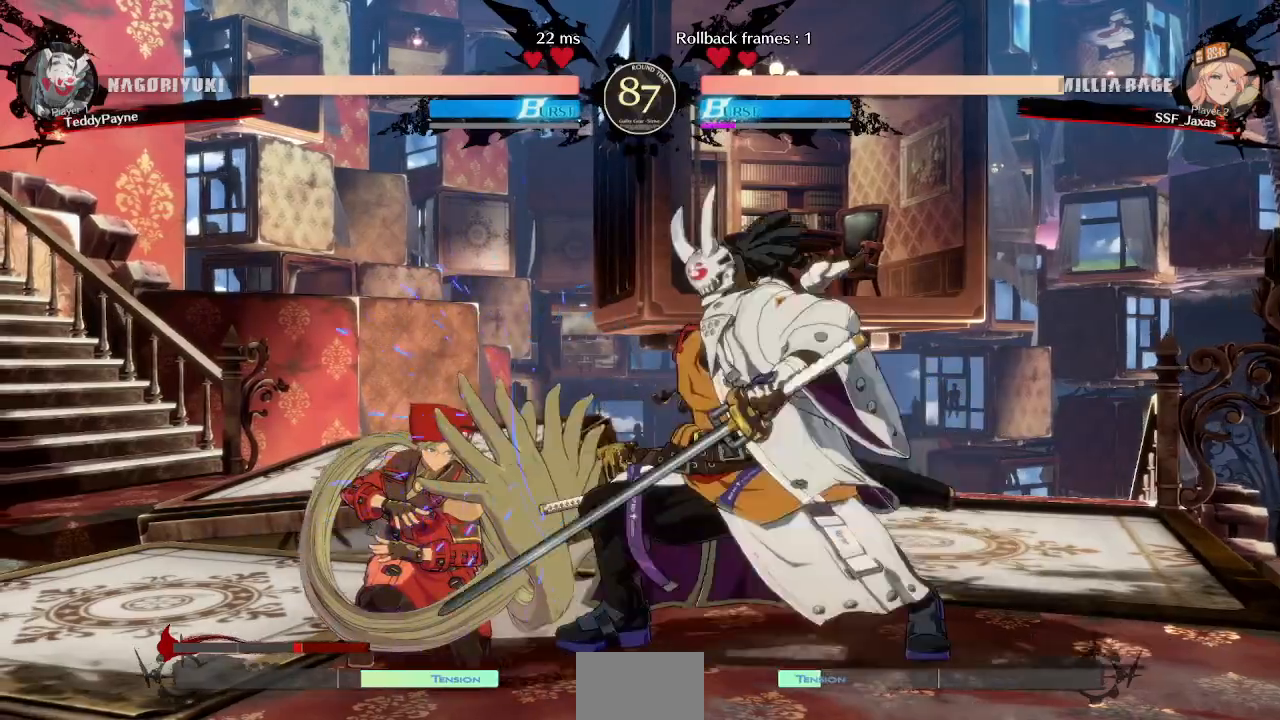
{"dt_ms": 500, "buttons": ["DPAD_DOWN", "DPAD_LEFT"], "events": []}
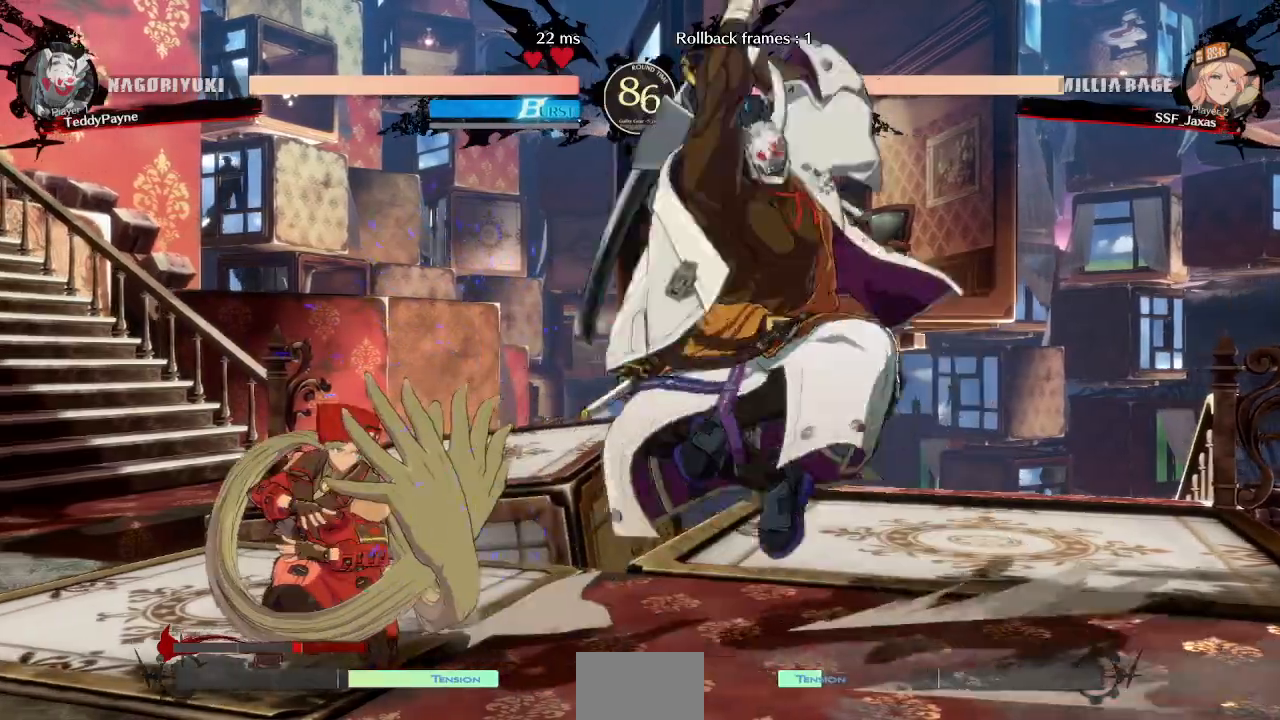
{"dt_ms": 500, "buttons": ["DPAD_DOWN", "DPAD_LEFT"]}
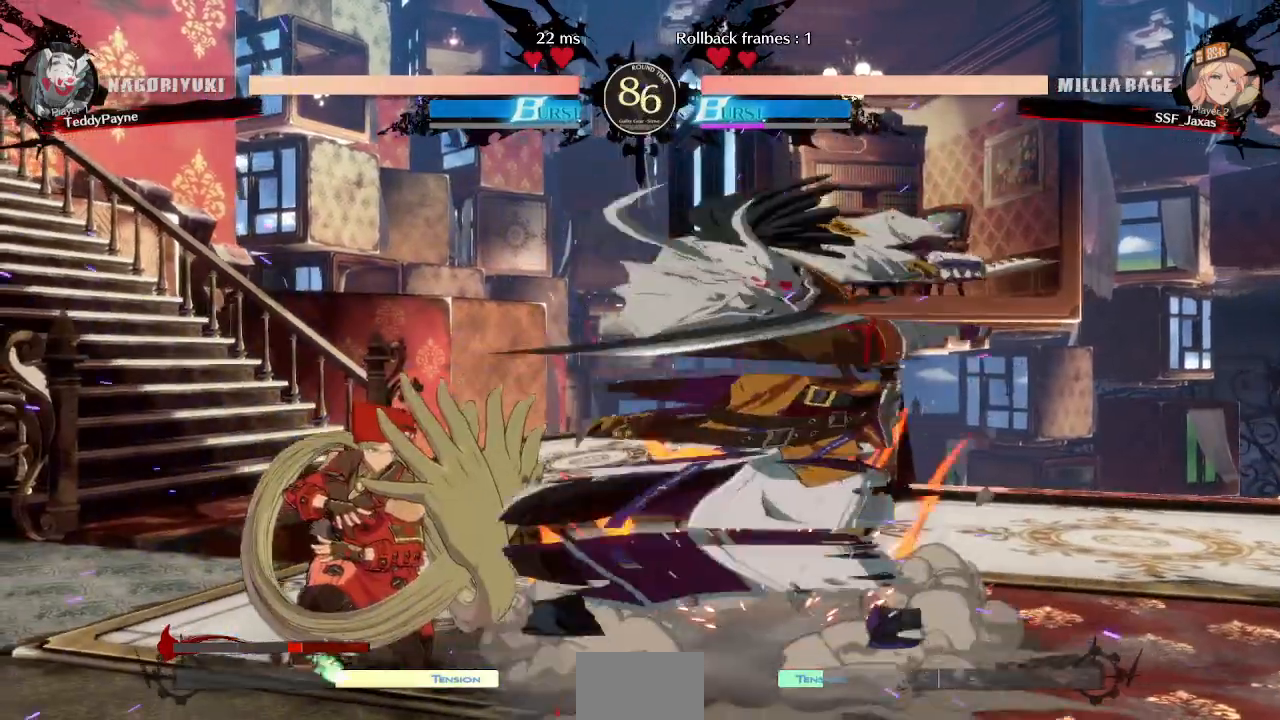
{"dt_ms": 500, "buttons": ["DPAD_DOWN", "DPAD_LEFT"], "events": [[133, "SQUARE", "down"], [283, "SQUARE", "up"]]}
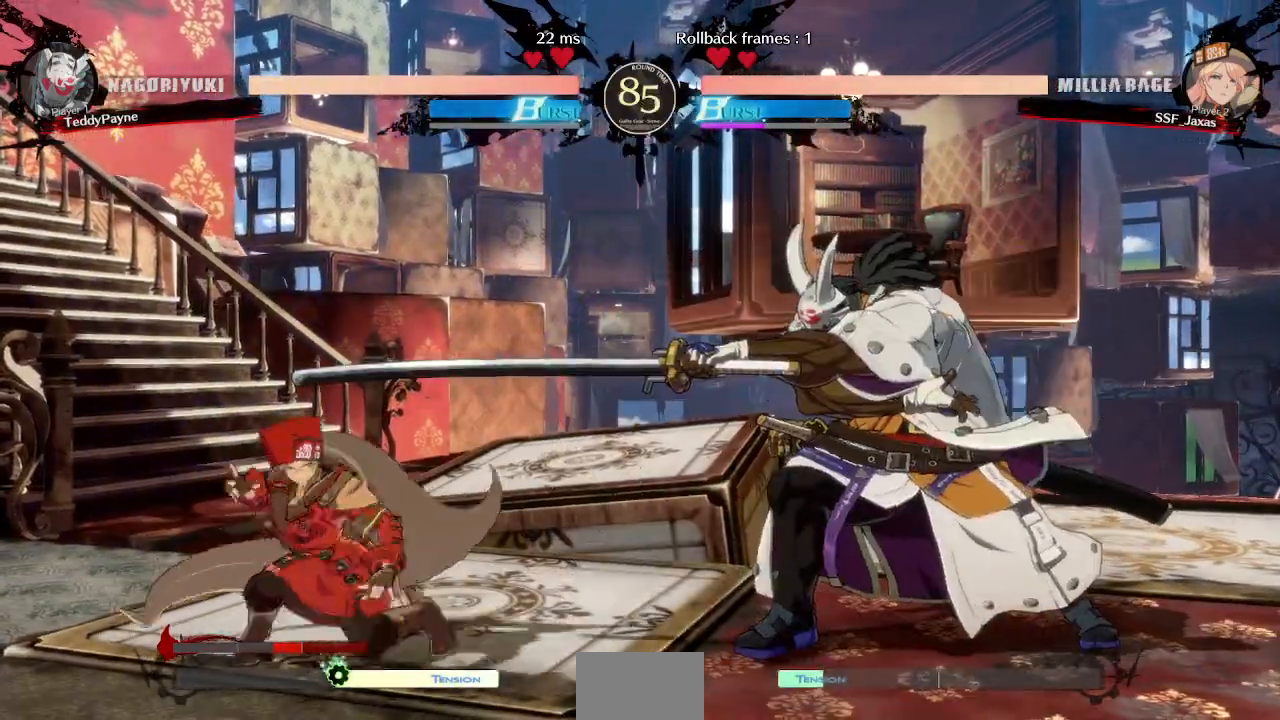
{"dt_ms": 500, "buttons": [], "events": [[350, "TRIANGLE", "down"], [400, "DPAD_LEFT", "up"], [450, "DPAD_DOWN", "up"], [500, "TRIANGLE", "up"]]}
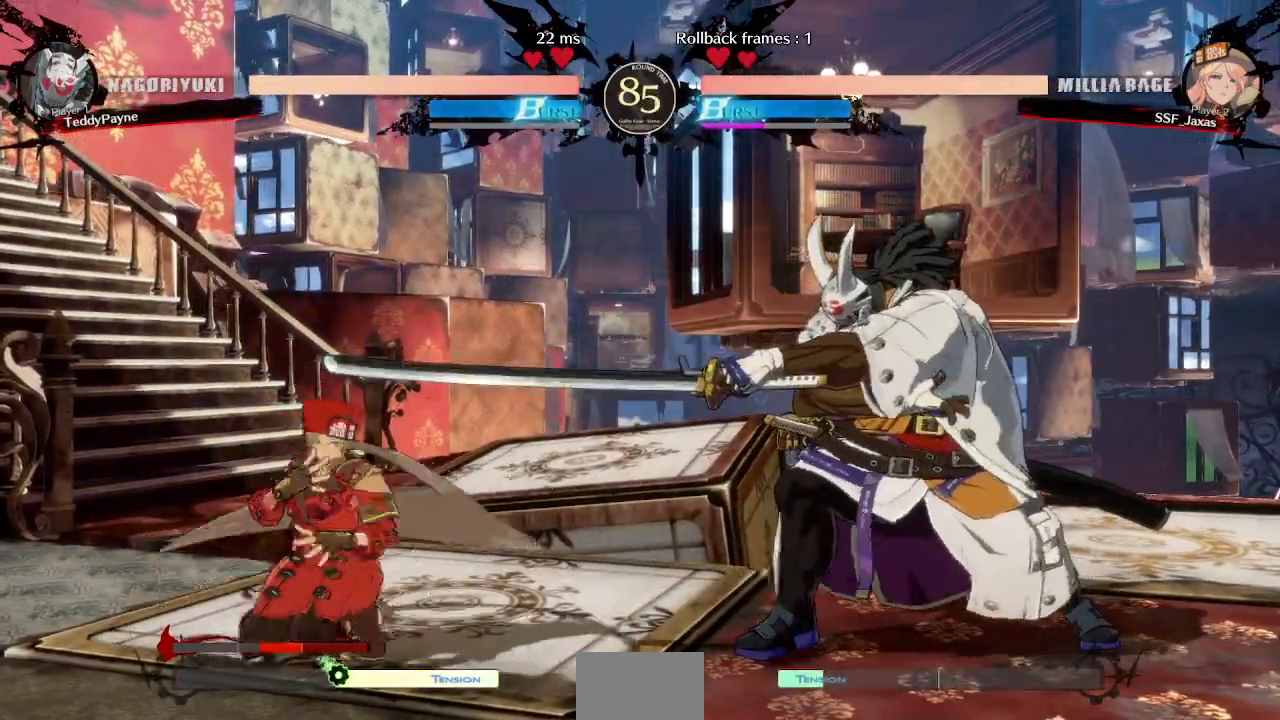
{"dt_ms": 500, "buttons": []}